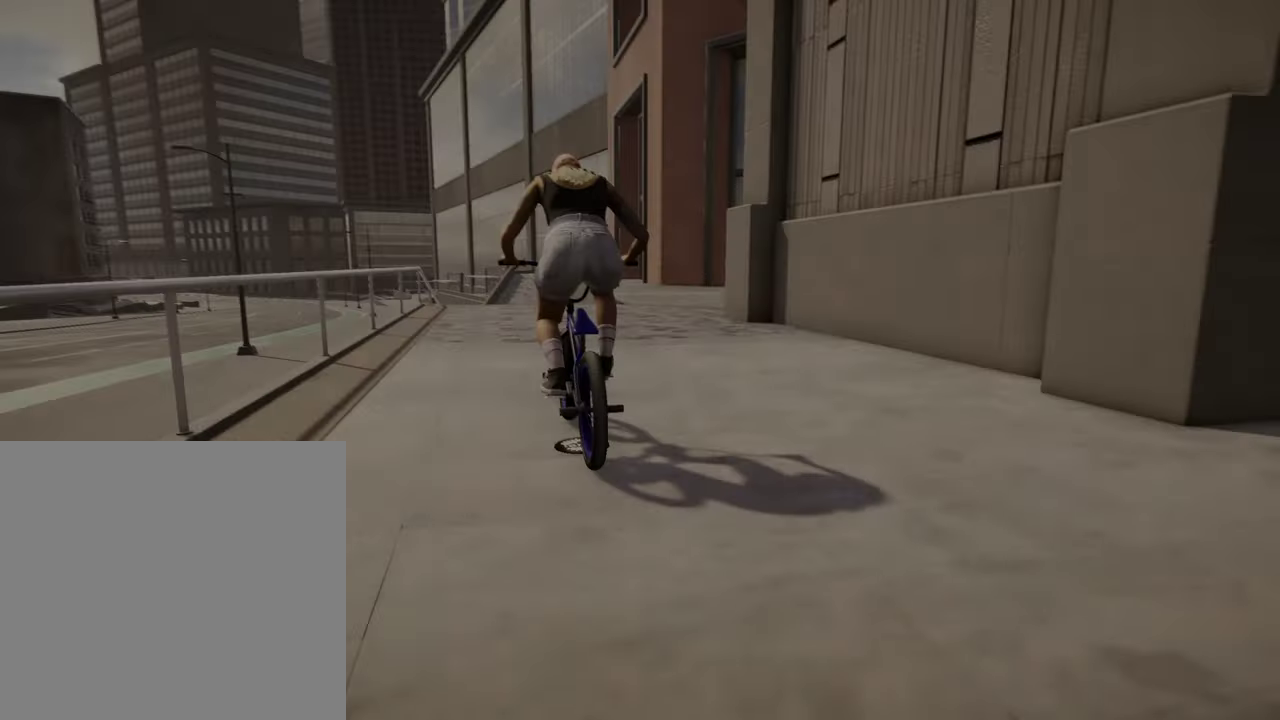
Gameplay with a controller (Xbox layout); each line is a JSON object with the inputs held at the frame after it (dt_ms = milliseconds from this image to that frame). "events" lists button and stick changes between this image and that frame as [ms after this image, input, new state], when the widget could be followed in between.
{"dt_ms": 400, "buttons": [], "left_stick": "up-right", "right_stick": "center", "events": [[34, "A", "up"], [117, "A", "down"], [117, "left_stick", "up-right"], [217, "A", "up"], [300, "A", "down"], [400, "A", "up"]]}
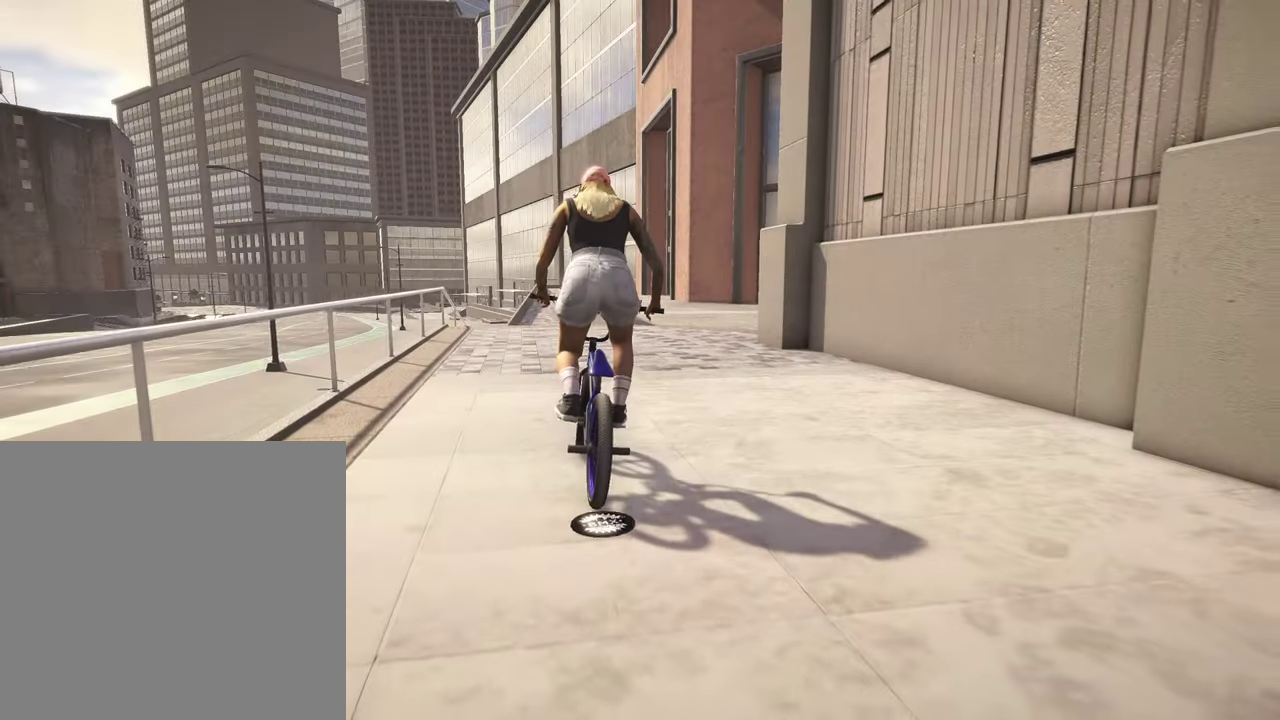
{"dt_ms": 800, "buttons": [], "left_stick": "up", "right_stick": "center", "events": [[17, "left_stick", "up"], [84, "A", "down"], [184, "A", "up"], [267, "A", "down"], [384, "A", "up"], [467, "A", "down"], [567, "A", "up"], [650, "A", "down"], [750, "A", "up"]]}
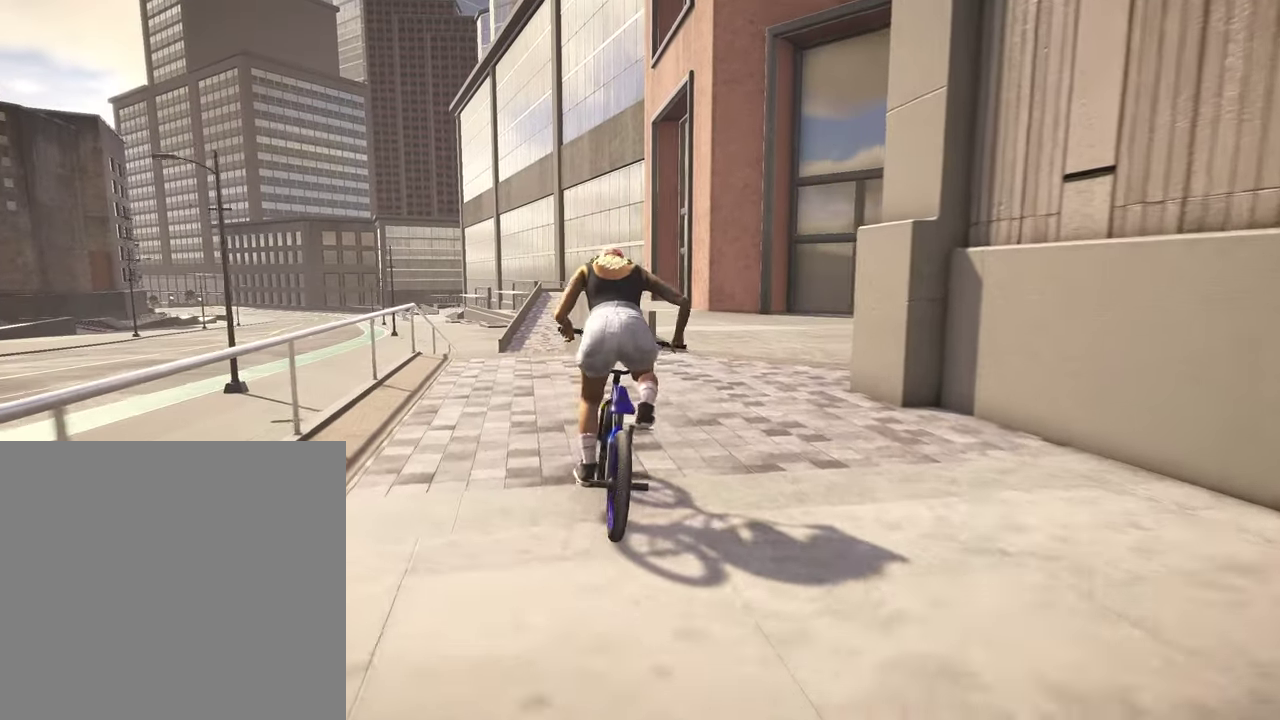
{"dt_ms": 300, "buttons": [], "left_stick": "center", "right_stick": "center", "events": [[167, "left_stick", "center"]]}
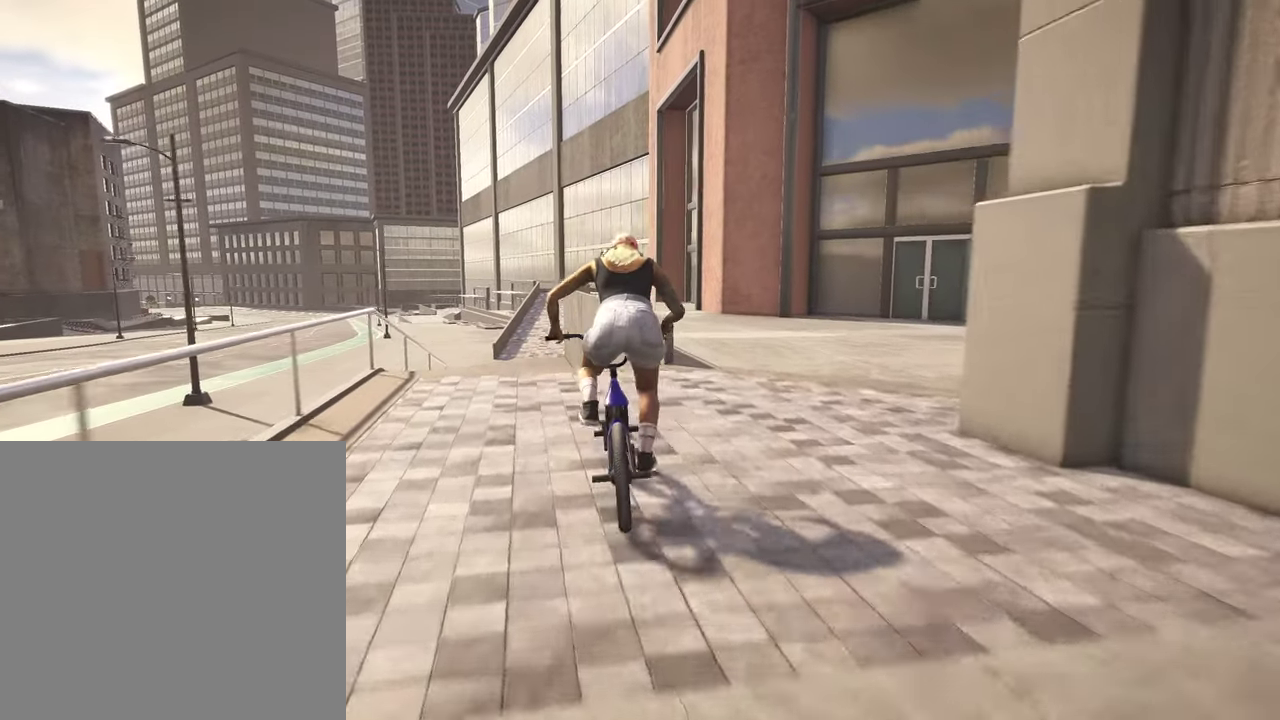
{"dt_ms": 500, "buttons": [], "left_stick": "center", "right_stick": "down", "events": [[184, "right_stick", "down"], [267, "left_stick", "right"], [317, "left_stick", "center"]]}
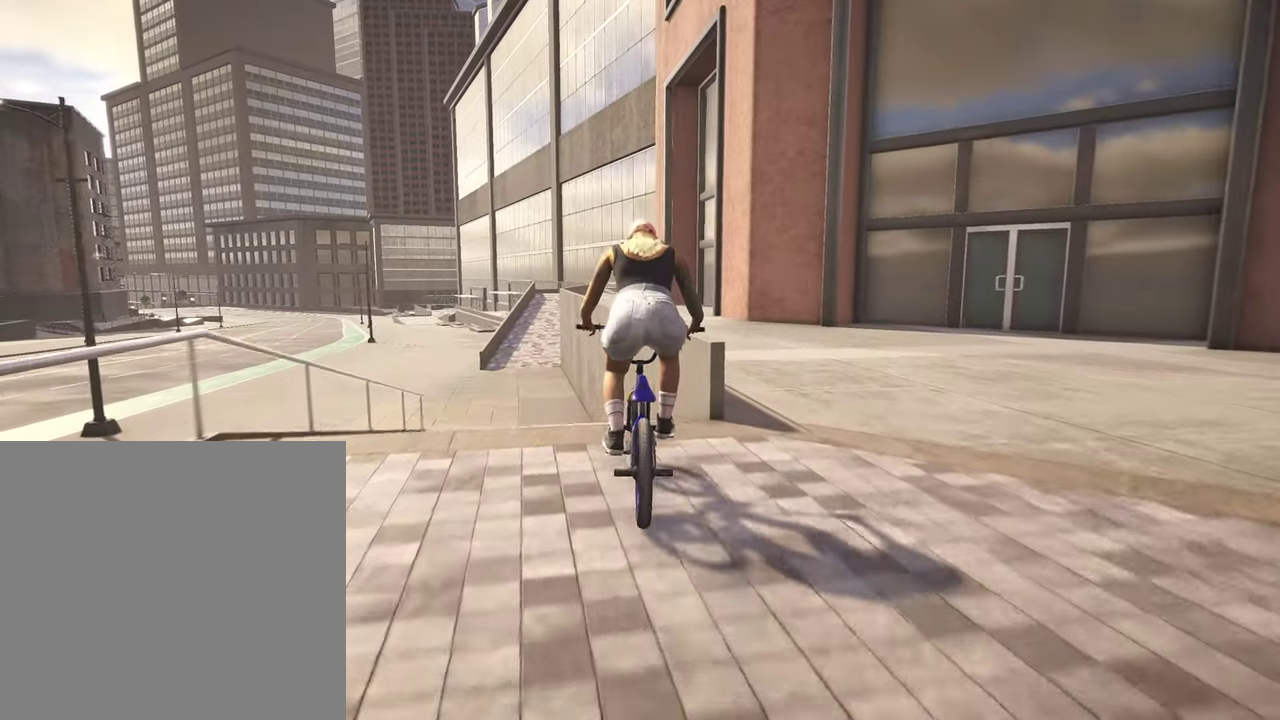
{"dt_ms": 500, "buttons": [], "left_stick": "center", "right_stick": "center", "events": [[134, "right_stick", "up"], [217, "right_stick", "down"], [267, "R1", "down"], [350, "right_stick", "center"], [367, "R1", "up"]]}
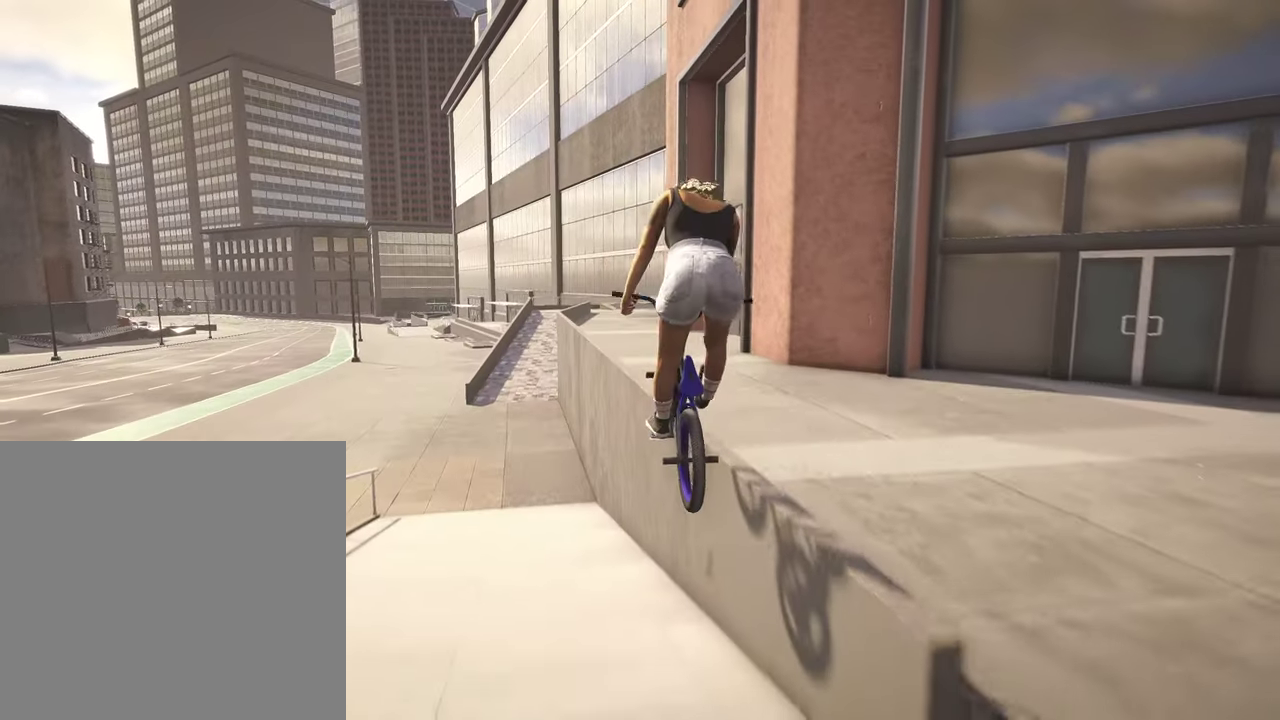
{"dt_ms": 400, "buttons": [], "left_stick": "center", "right_stick": "down-right", "events": [[17, "right_stick", "down"], [84, "right_stick", "down-right"]]}
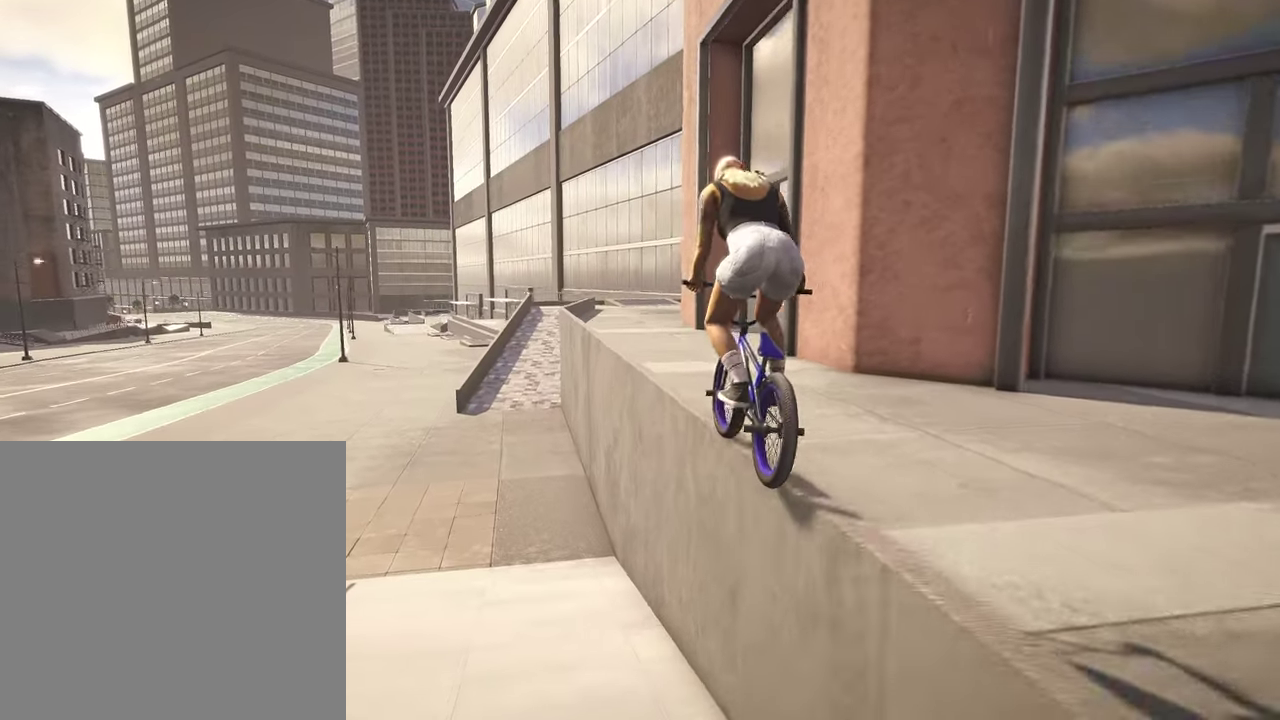
{"dt_ms": 800, "buttons": [], "left_stick": "center", "right_stick": "down-right", "events": [[134, "left_stick", "right"], [250, "left_stick", "center"], [684, "left_stick", "right"], [784, "left_stick", "center"]]}
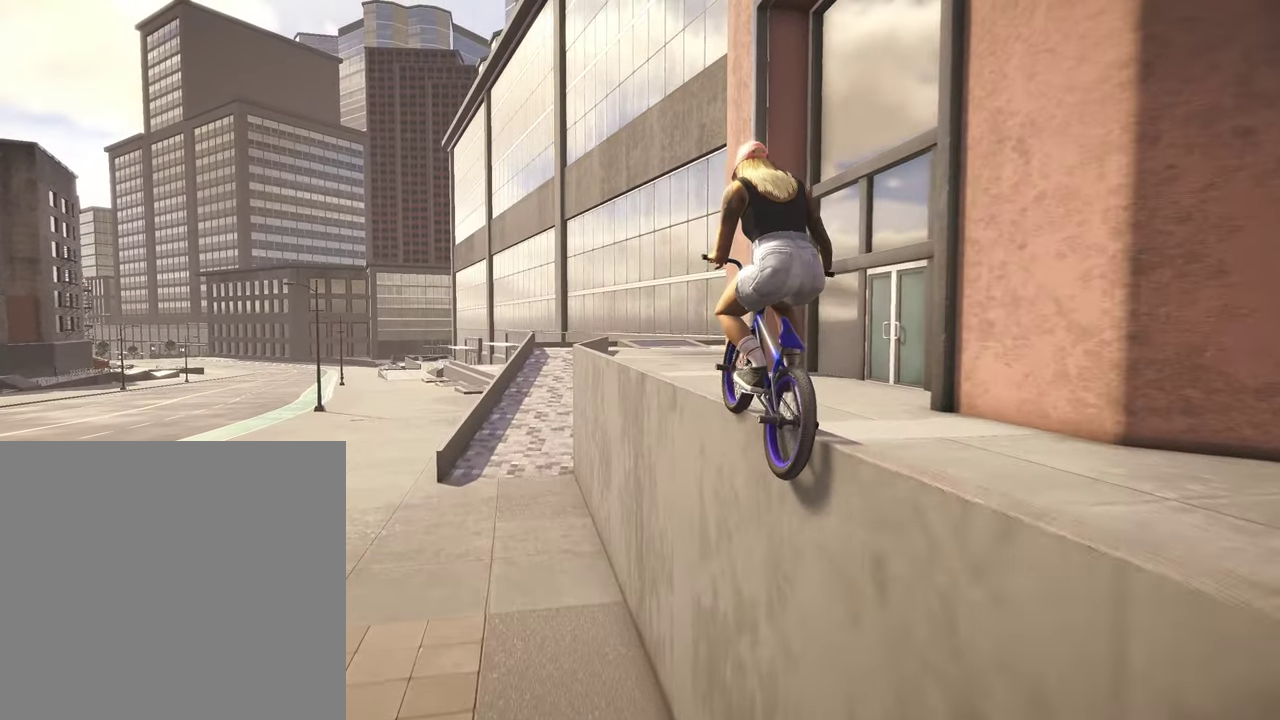
{"dt_ms": 300, "buttons": [], "left_stick": "up-right", "right_stick": "down-right", "events": [[134, "left_stick", "right"], [300, "left_stick", "up-right"]]}
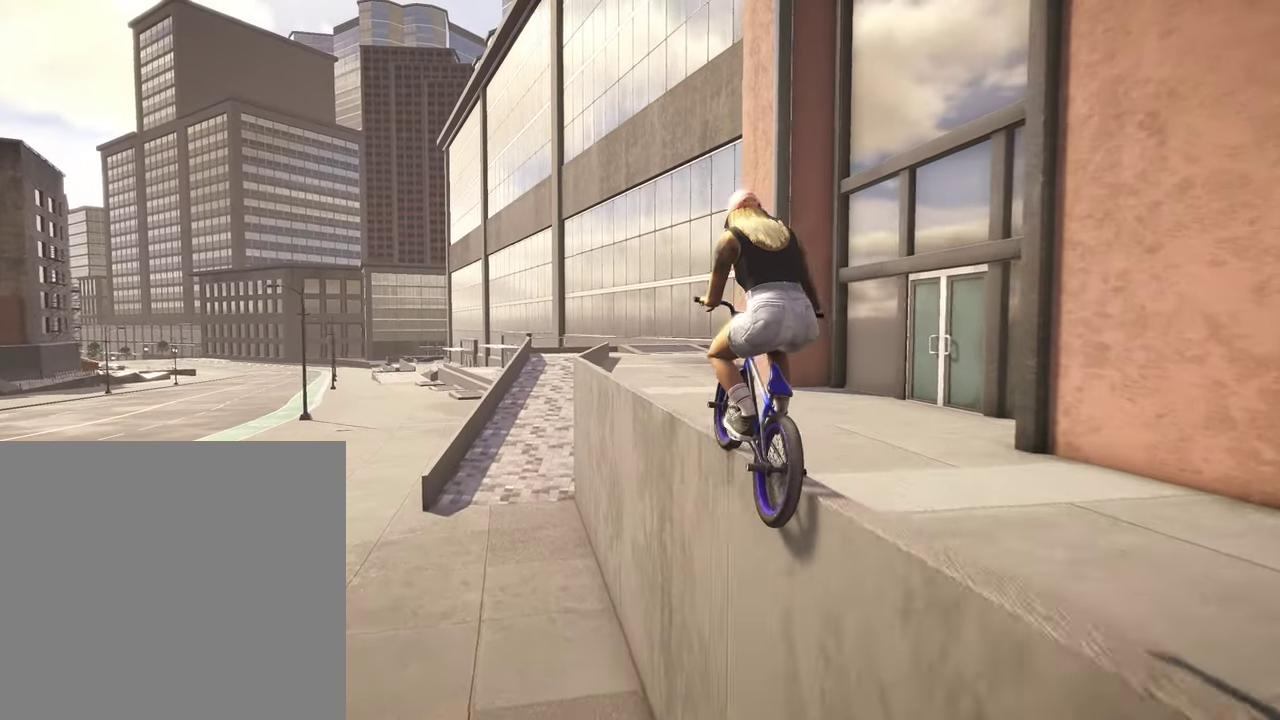
{"dt_ms": 700, "buttons": [], "left_stick": "up-right", "right_stick": "down-right", "events": [[50, "left_stick", "center"], [334, "left_stick", "up-right"]]}
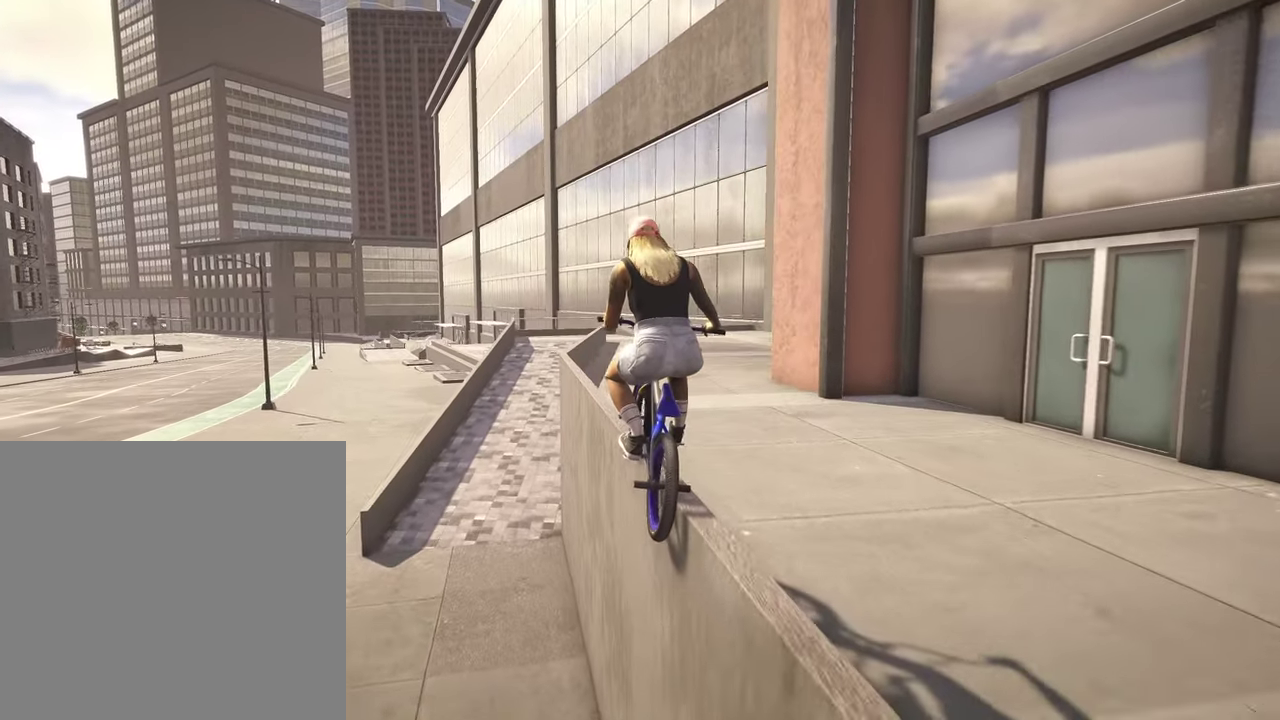
{"dt_ms": 300, "buttons": [], "left_stick": "center", "right_stick": "down-right", "events": [[134, "left_stick", "center"]]}
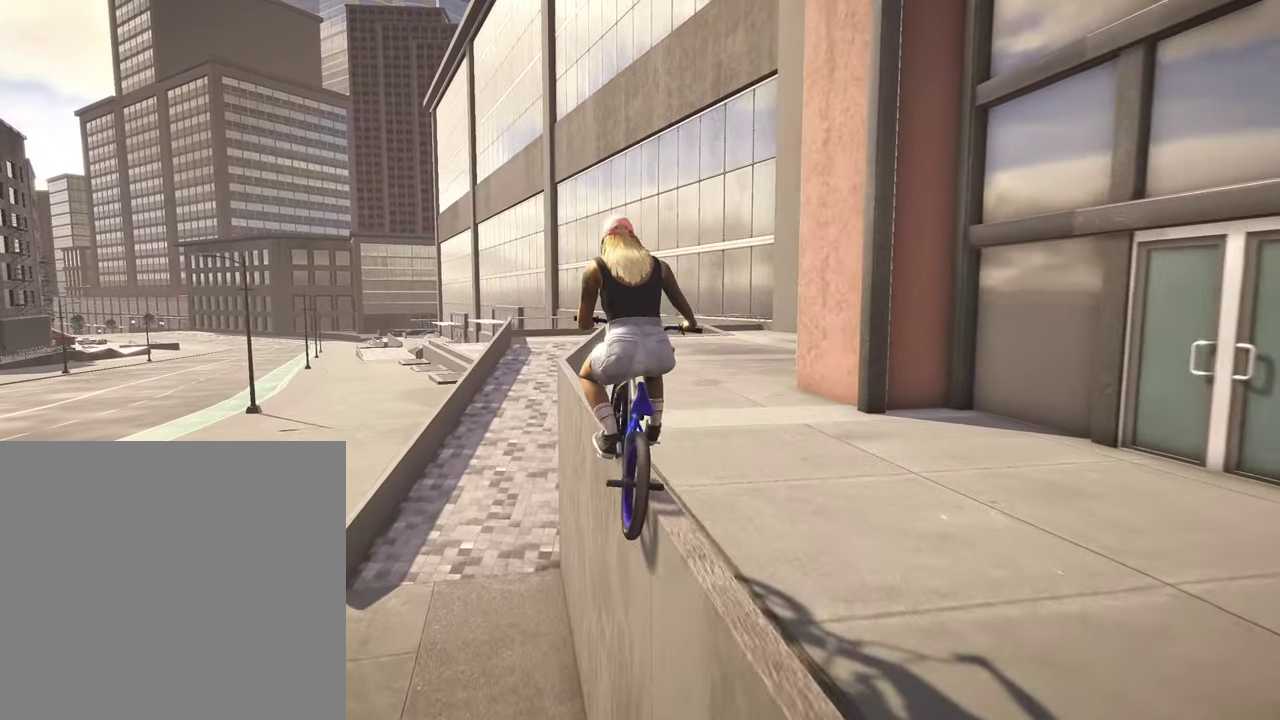
{"dt_ms": 500, "buttons": [], "left_stick": "center", "right_stick": "down-right", "events": []}
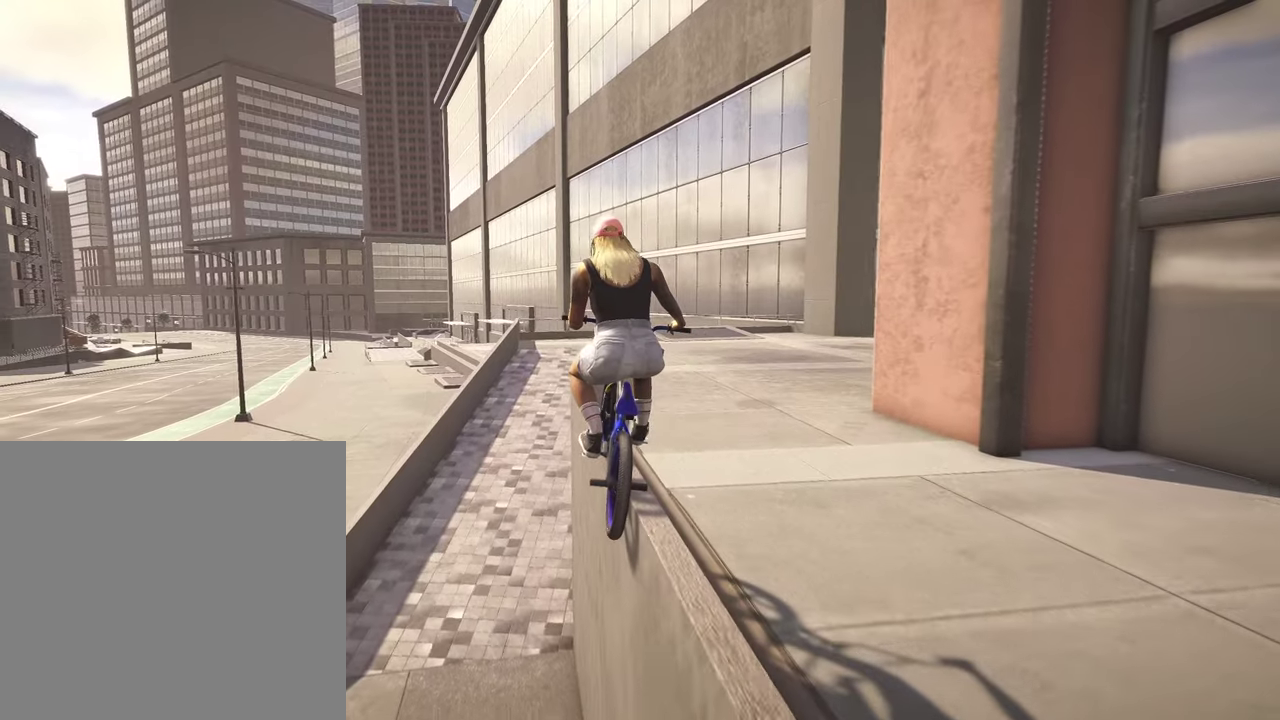
{"dt_ms": 300, "buttons": [], "left_stick": "center", "right_stick": "down-right", "events": []}
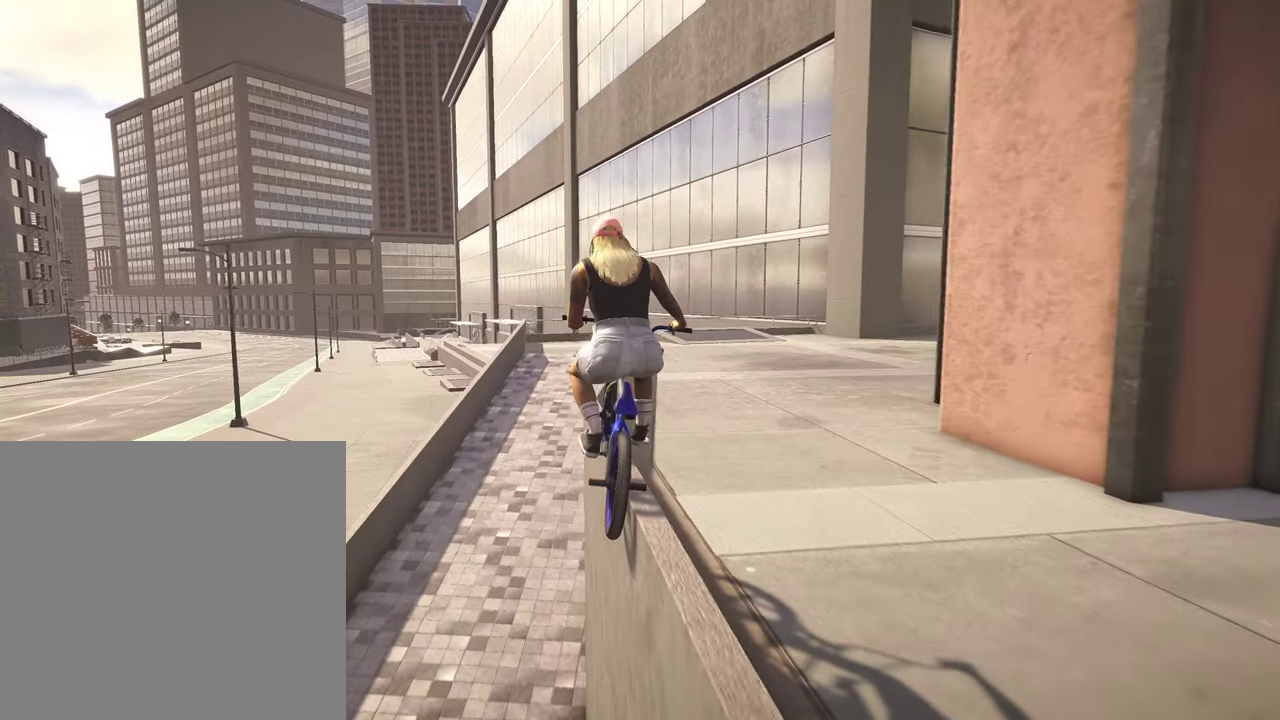
{"dt_ms": 700, "buttons": [], "left_stick": "up-right", "right_stick": "down-right", "events": [[100, "left_stick", "up-right"], [384, "left_stick", "right"], [467, "left_stick", "up-right"]]}
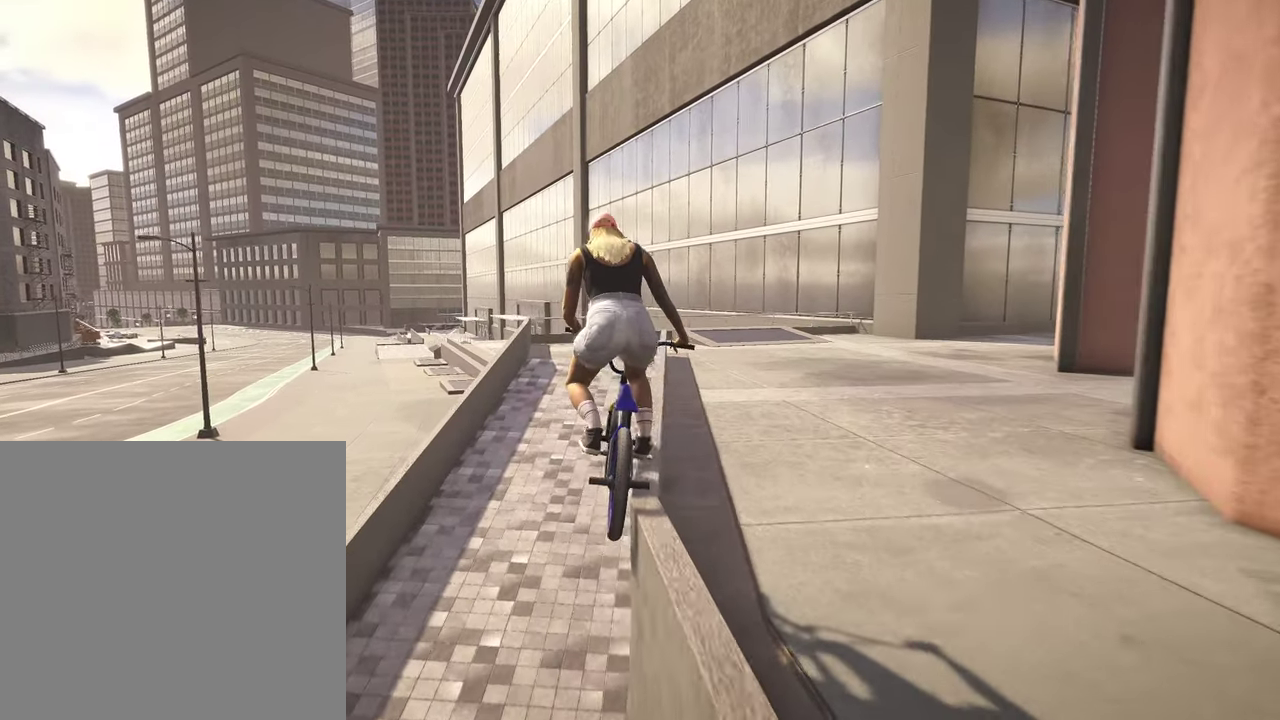
{"dt_ms": 300, "buttons": [], "left_stick": "center", "right_stick": "down-right", "events": [[200, "left_stick", "center"]]}
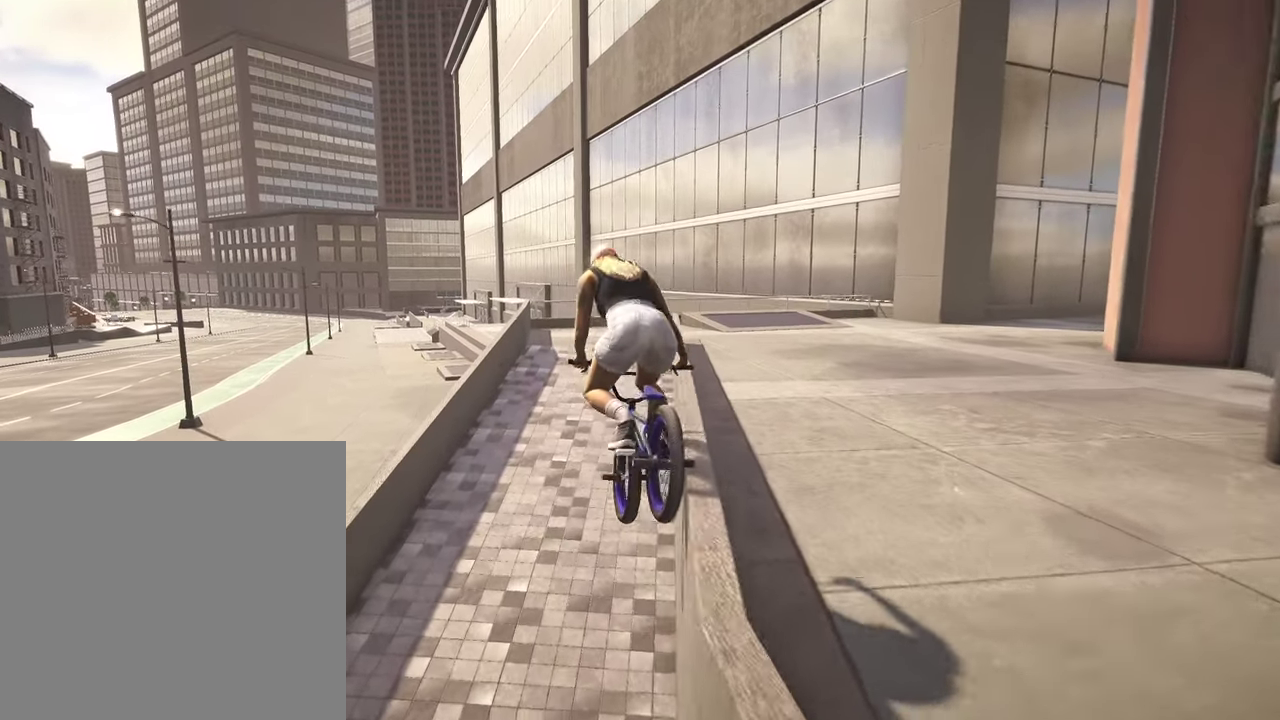
{"dt_ms": 900, "buttons": [], "left_stick": "up-right", "right_stick": "center", "events": [[100, "DPAD_DOWN", "down"], [150, "DPAD_DOWN", "up"], [150, "right_stick", "center"], [600, "A", "down"], [634, "left_stick", "up"], [700, "A", "up"], [784, "A", "down"], [817, "left_stick", "up-right"], [884, "A", "up"]]}
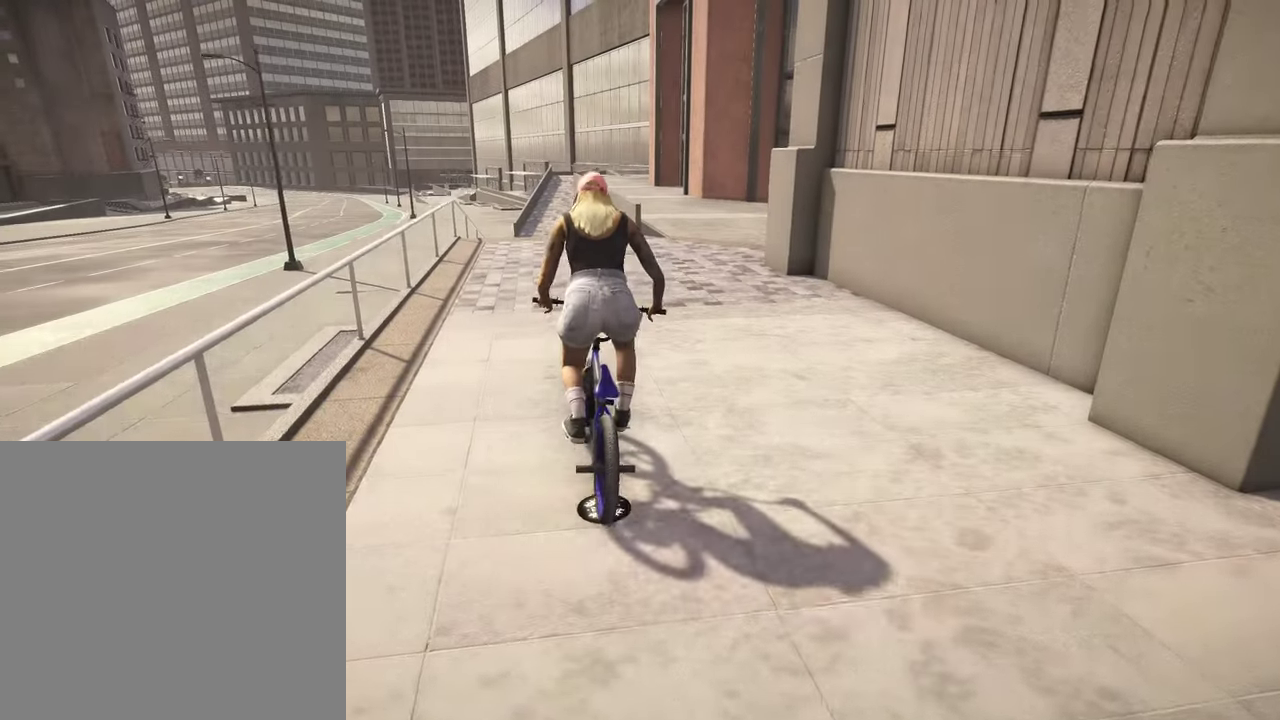
{"dt_ms": 300, "buttons": ["A"], "left_stick": "up", "right_stick": "center", "events": [[84, "A", "down"], [167, "A", "up"], [184, "left_stick", "up"], [250, "A", "down"]]}
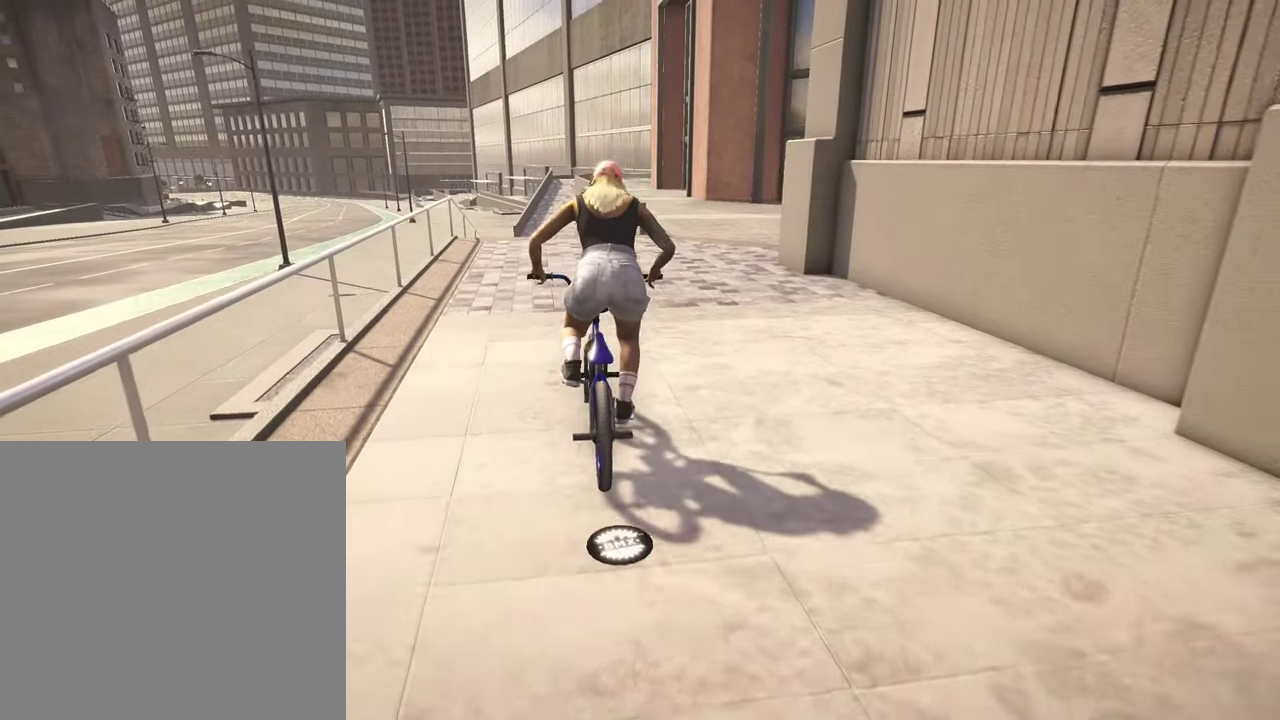
{"dt_ms": 600, "buttons": [], "left_stick": "up", "right_stick": "center", "events": [[50, "A", "up"], [134, "A", "down"], [134, "left_stick", "up-right"], [234, "A", "up"], [267, "left_stick", "up"], [317, "A", "down"], [417, "A", "up"], [500, "A", "down"], [600, "A", "up"]]}
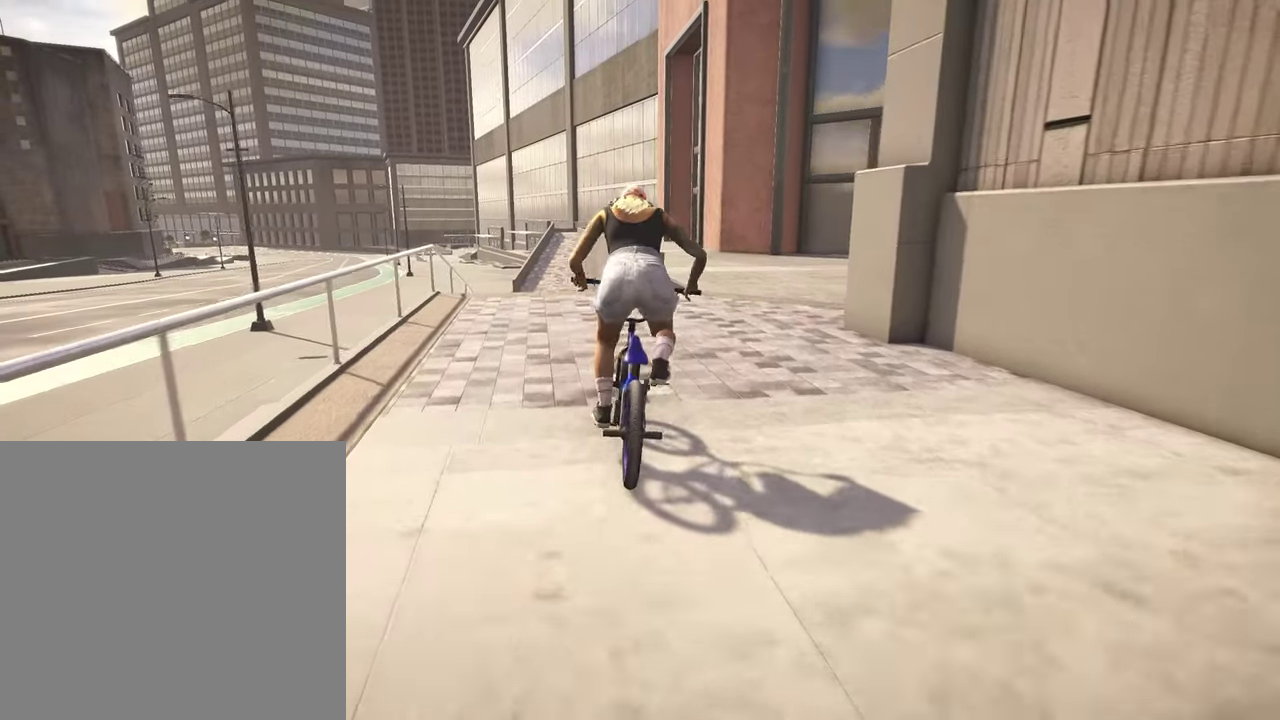
{"dt_ms": 400, "buttons": [], "left_stick": "center", "right_stick": "down", "events": [[167, "left_stick", "center"], [384, "right_stick", "down"]]}
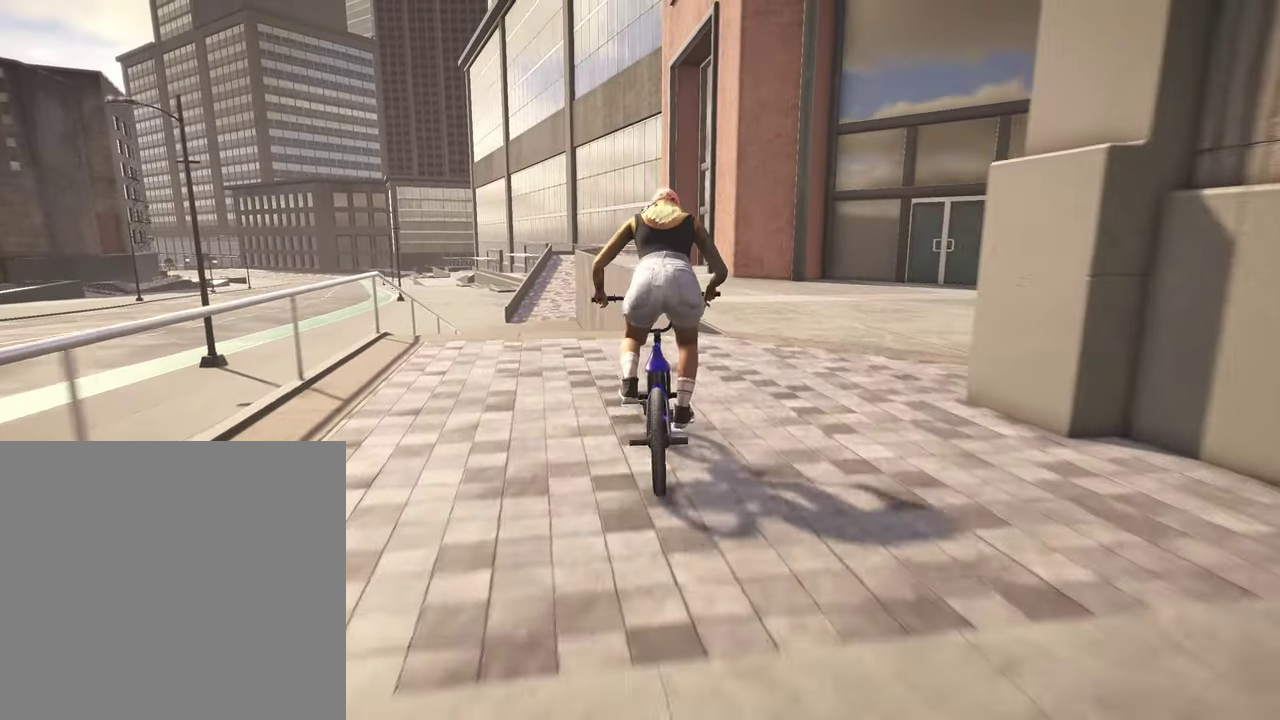
{"dt_ms": 400, "buttons": [], "left_stick": "right", "right_stick": "down", "events": [[50, "left_stick", "left"], [167, "left_stick", "center"], [367, "left_stick", "right"]]}
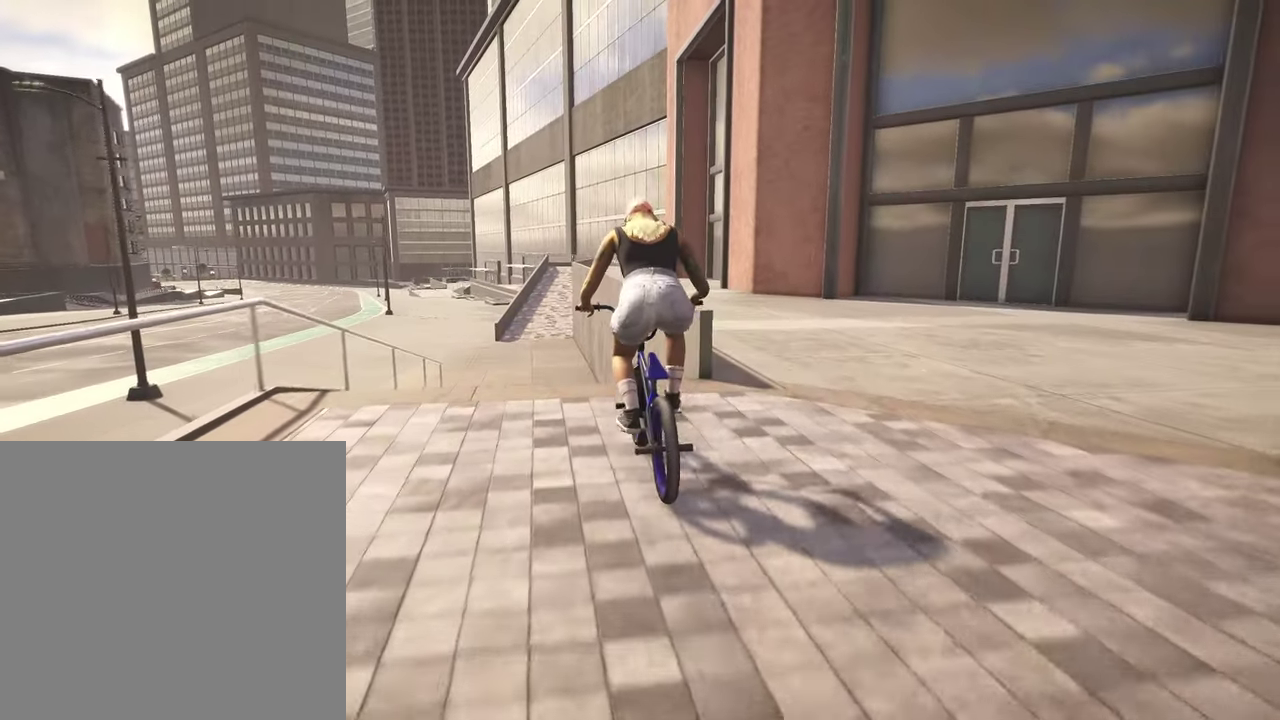
{"dt_ms": 800, "buttons": [], "left_stick": "center", "right_stick": "down-right", "events": [[134, "left_stick", "center"], [250, "right_stick", "up"], [317, "right_stick", "down"], [384, "R1", "down"], [500, "R1", "up"], [500, "right_stick", "center"], [634, "right_stick", "down-right"]]}
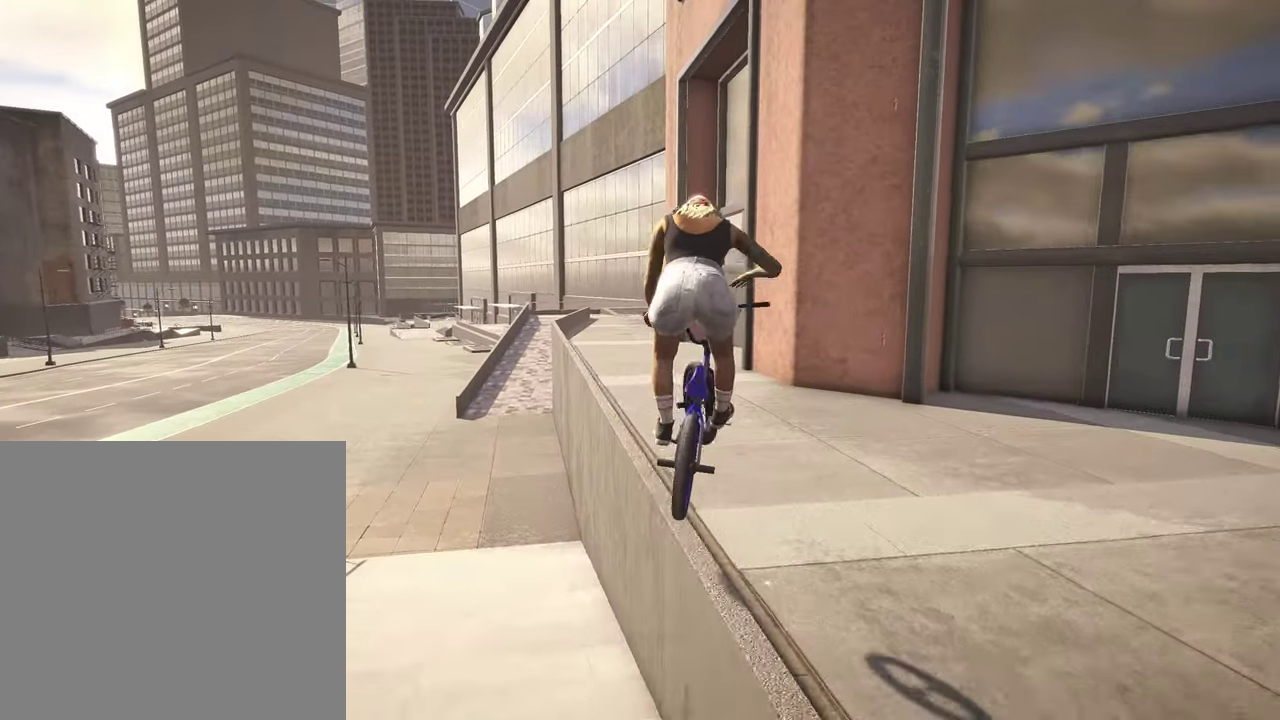
{"dt_ms": 300, "buttons": [], "left_stick": "center", "right_stick": "center", "events": [[100, "right_stick", "center"], [150, "DPAD_DOWN", "down"], [284, "DPAD_DOWN", "up"]]}
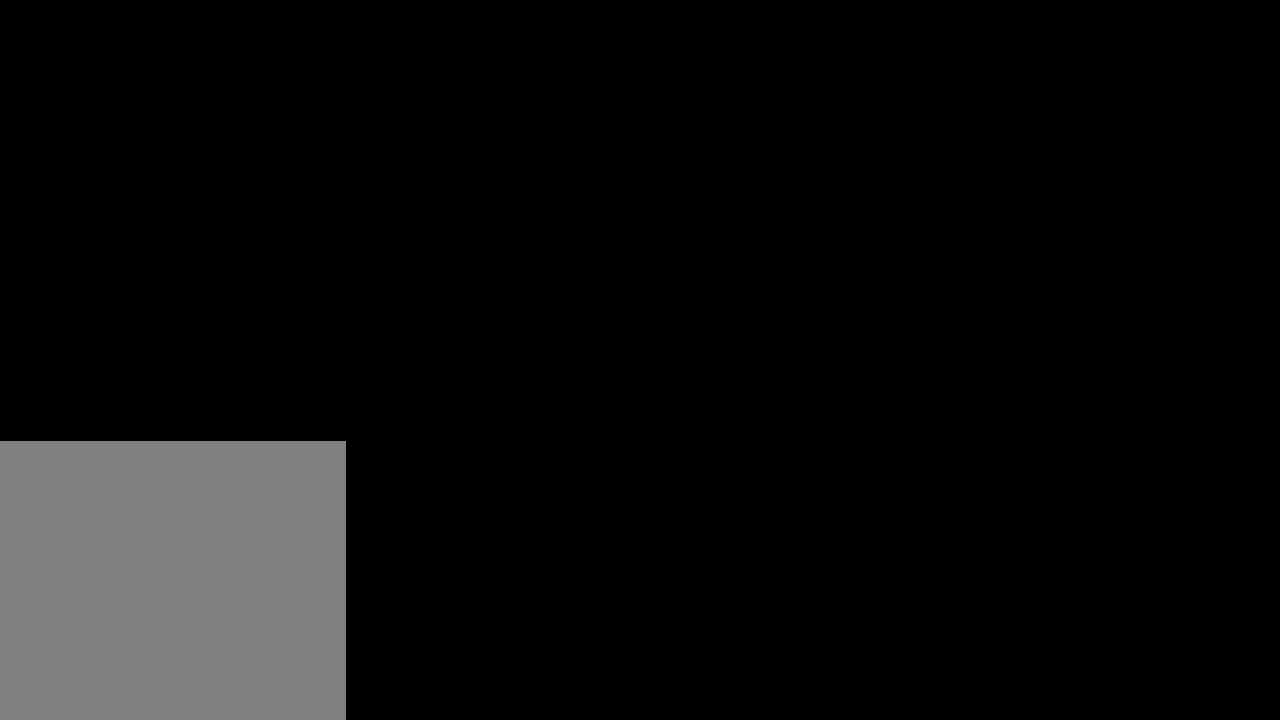
{"dt_ms": 500, "buttons": [], "left_stick": "up-right", "right_stick": "center", "events": [[150, "A", "down"], [184, "left_stick", "up-right"], [250, "A", "up"], [334, "A", "down"], [450, "A", "up"]]}
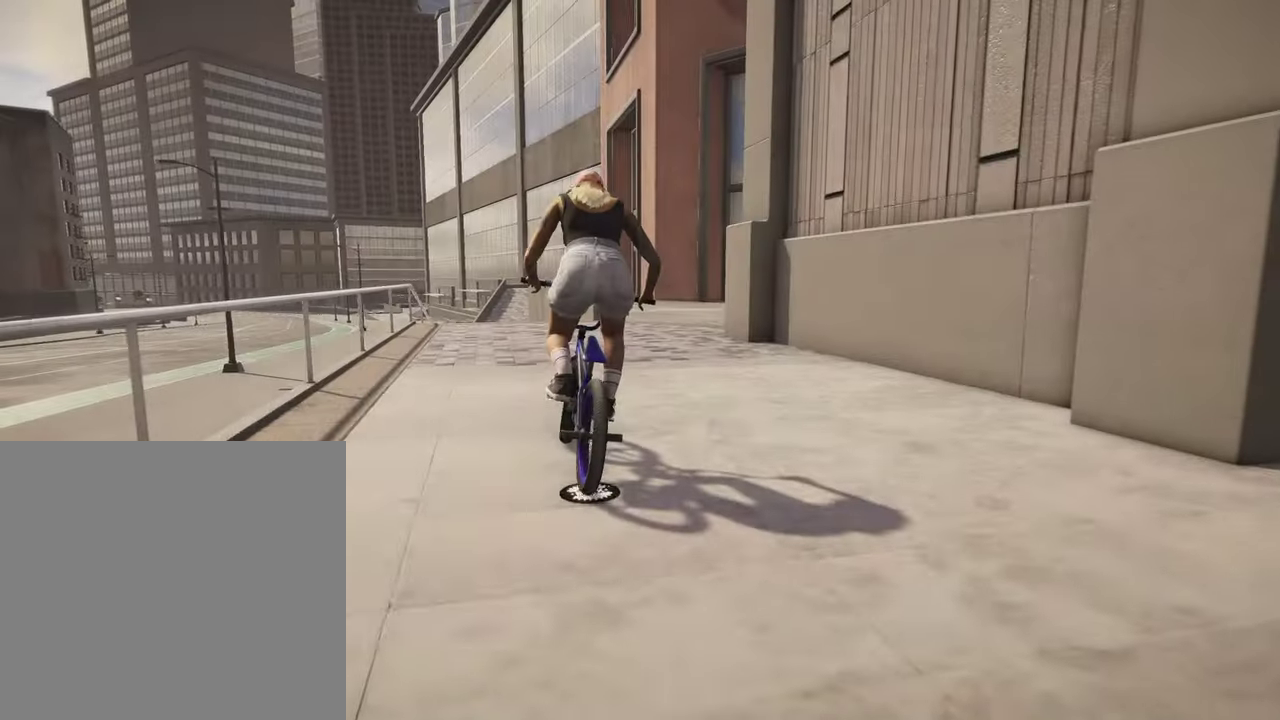
{"dt_ms": 500, "buttons": [], "left_stick": "up", "right_stick": "center", "events": [[34, "A", "down"], [117, "left_stick", "up"], [134, "A", "up"], [200, "A", "down"], [317, "A", "up"], [400, "A", "down"], [500, "A", "up"]]}
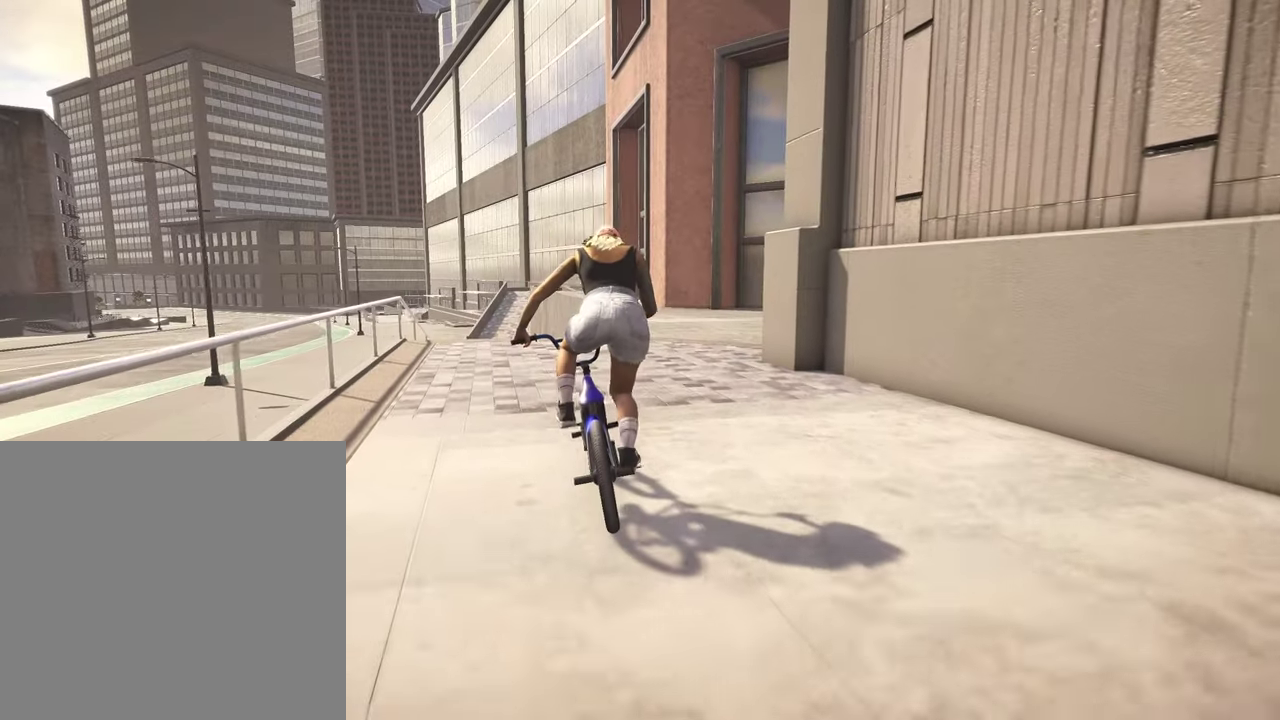
{"dt_ms": 300, "buttons": ["A"], "left_stick": "up", "right_stick": "center", "events": [[84, "A", "down"], [184, "A", "up"], [284, "A", "down"]]}
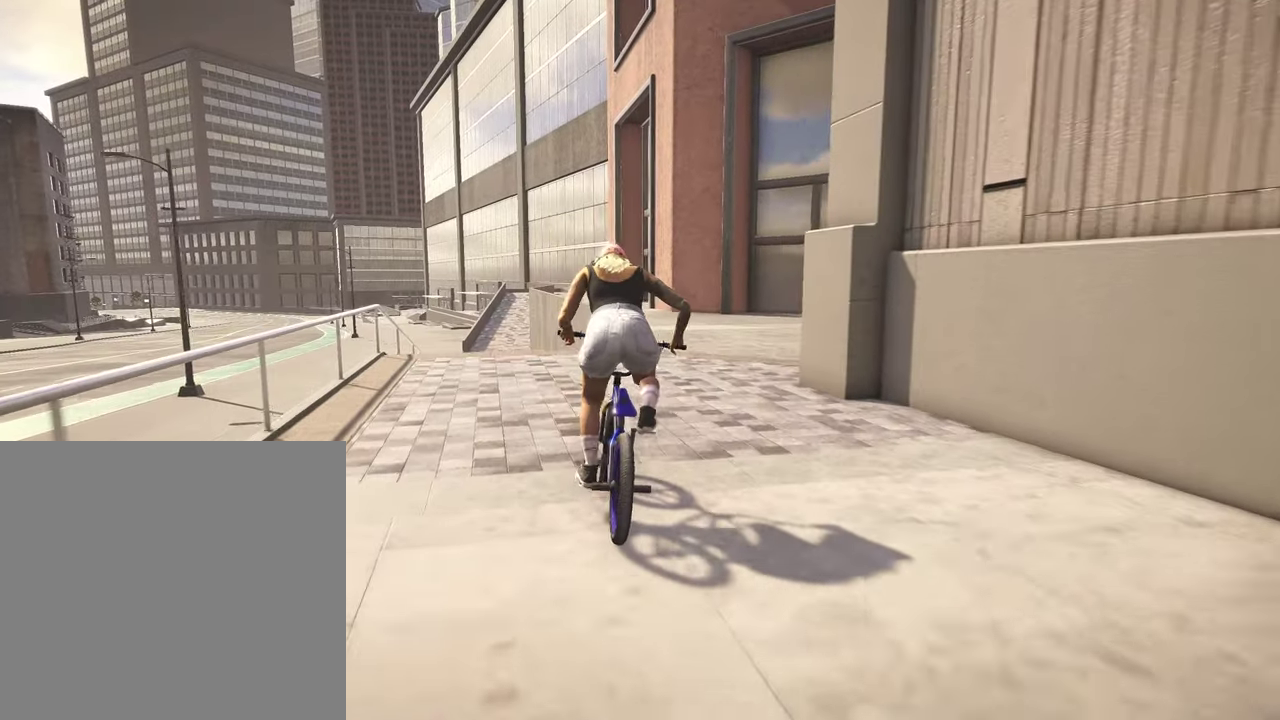
{"dt_ms": 800, "buttons": [], "left_stick": "right", "right_stick": "down", "events": [[67, "A", "up"], [134, "left_stick", "center"], [467, "left_stick", "left"], [467, "right_stick", "down"], [584, "left_stick", "center"], [784, "left_stick", "right"]]}
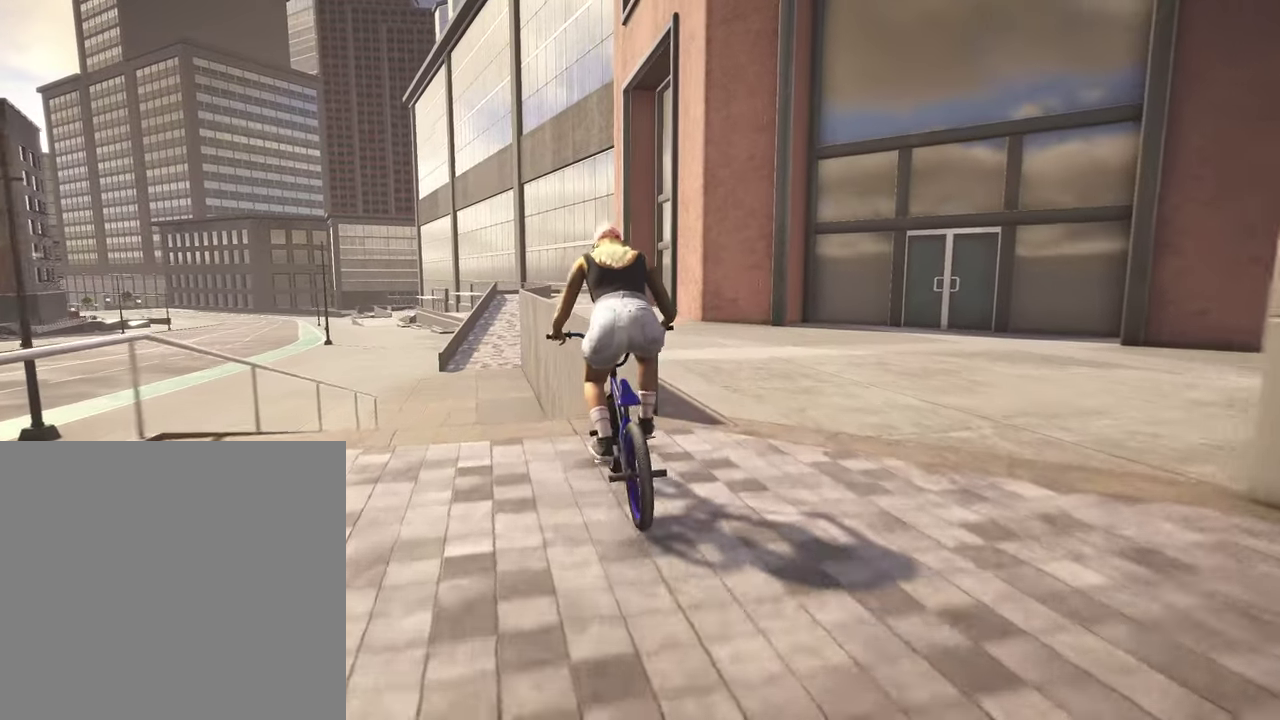
{"dt_ms": 400, "buttons": [], "left_stick": "center", "right_stick": "center", "events": [[100, "left_stick", "center"], [150, "right_stick", "up"], [250, "right_stick", "center"]]}
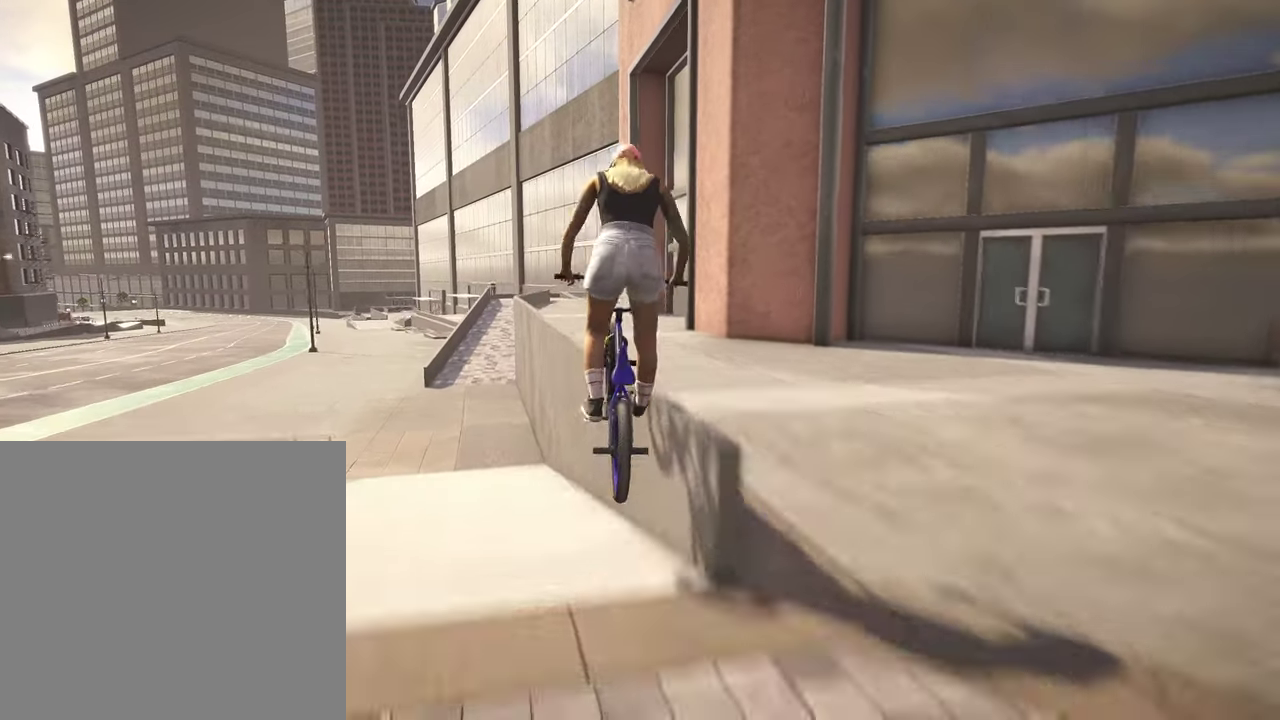
{"dt_ms": 500, "buttons": [], "left_stick": "center", "right_stick": "down-right", "events": [[50, "right_stick", "down-right"]]}
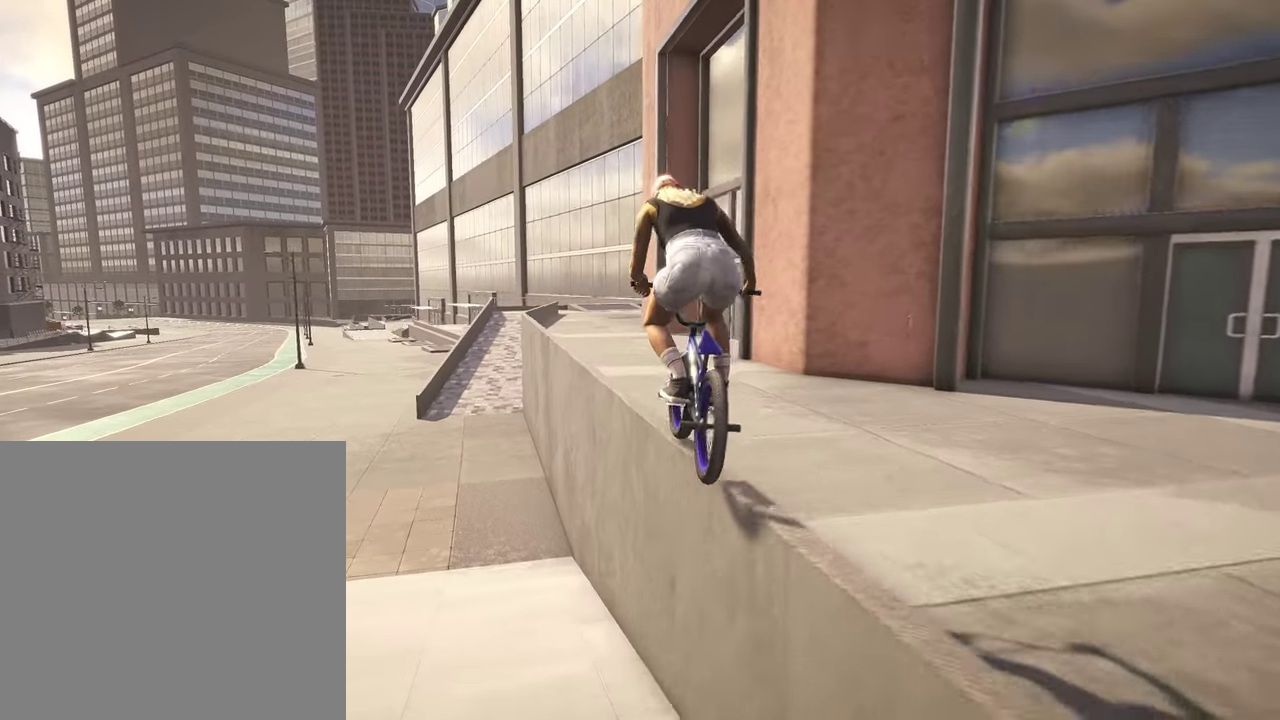
{"dt_ms": 500, "buttons": [], "left_stick": "center", "right_stick": "down-right", "events": [[284, "left_stick", "right"], [334, "left_stick", "center"]]}
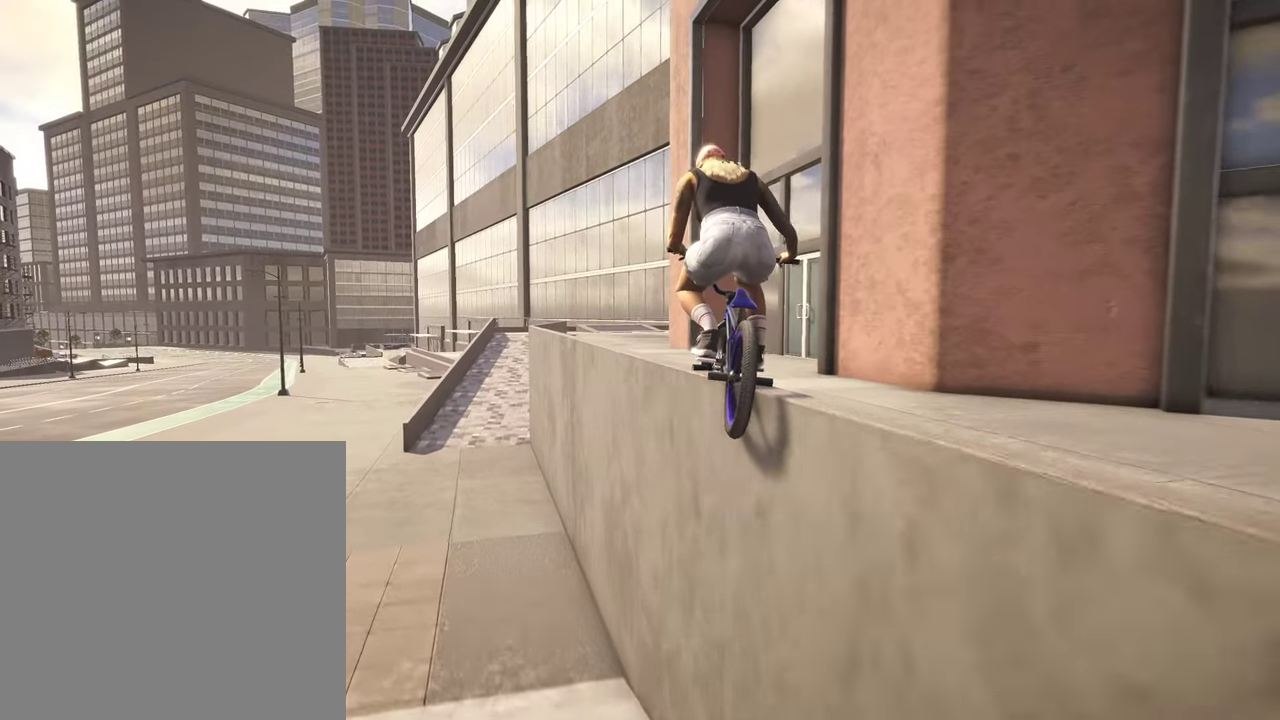
{"dt_ms": 400, "buttons": [], "left_stick": "center", "right_stick": "down-right", "events": []}
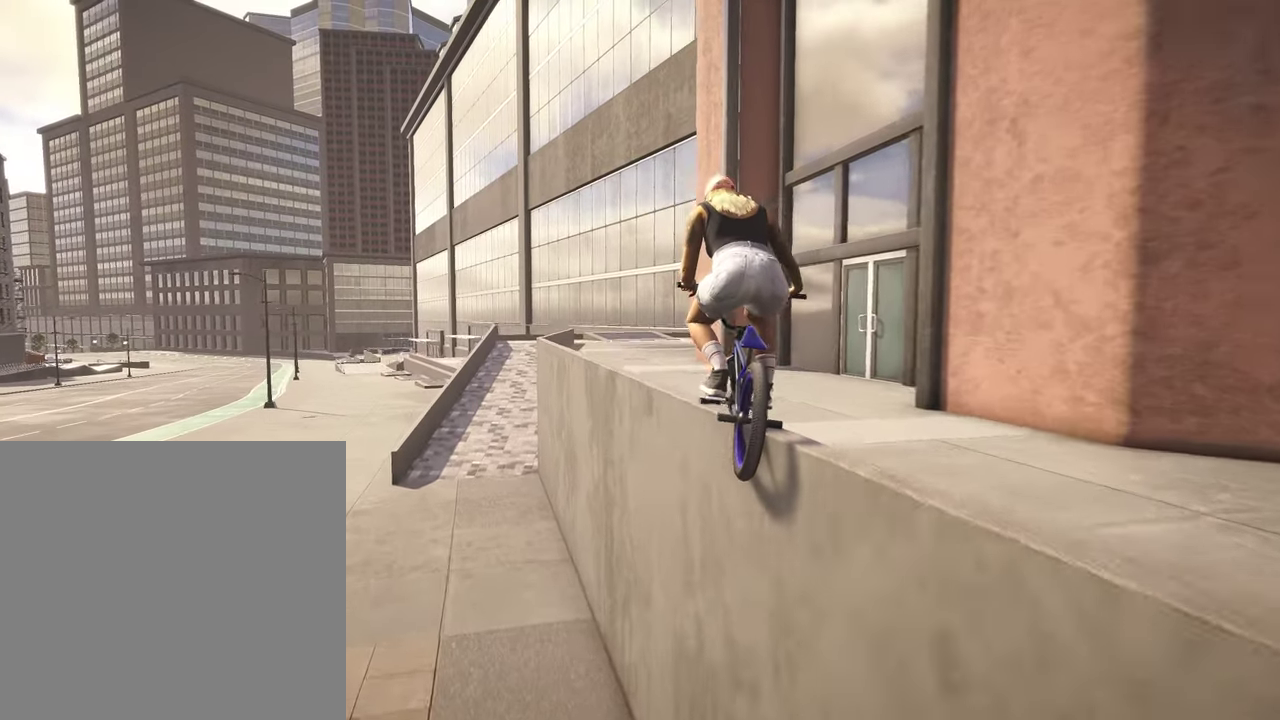
{"dt_ms": 600, "buttons": ["L2"], "left_stick": "center", "right_stick": "center", "events": [[17, "right_stick", "center"], [584, "L2", "down"]]}